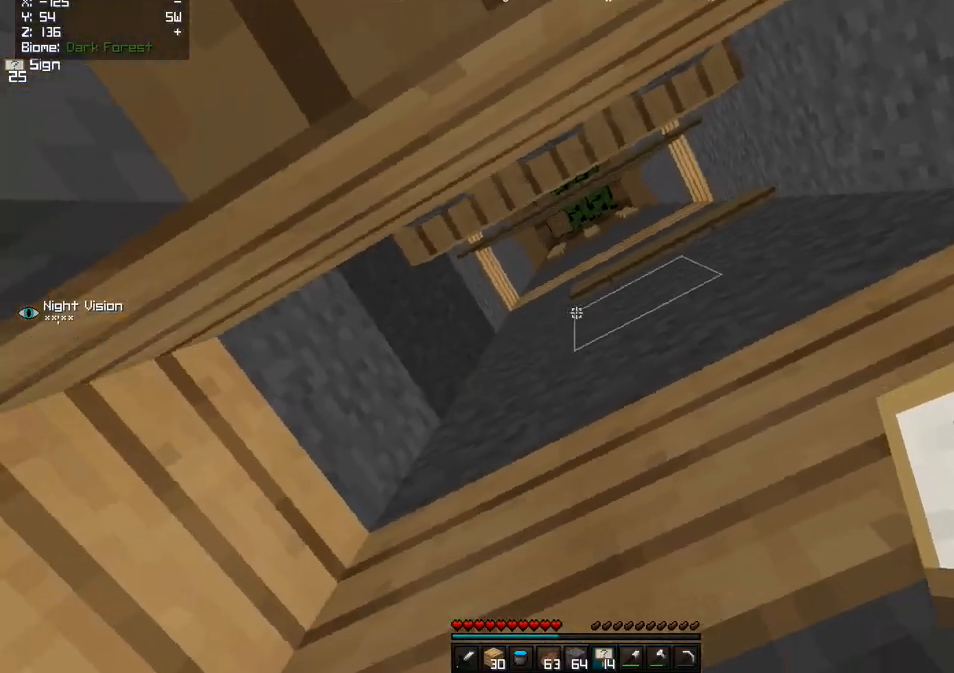
Gameplay with keyboard and mouse; each line is a JSON object with the keys and mouse buttons held at the frame after it. "events" lists presses ("down") and releases ("up") of "d", "q", "s", "z", "mouse_left" and "mouse_right" between this image and that frame as [ms after this image, input, new state], when the widget could be followed in between. "mouse_left", "mouse_right" = the "left", "right" buttons of the "mouse" list. No other keys are recorded. Fast repeated clicks can show as one long hold. Mouse movement is not recorded.
{"keys": [], "mouse": [], "events": [[233, "mouse_right", "down"], [383, "mouse_right", "up"]]}
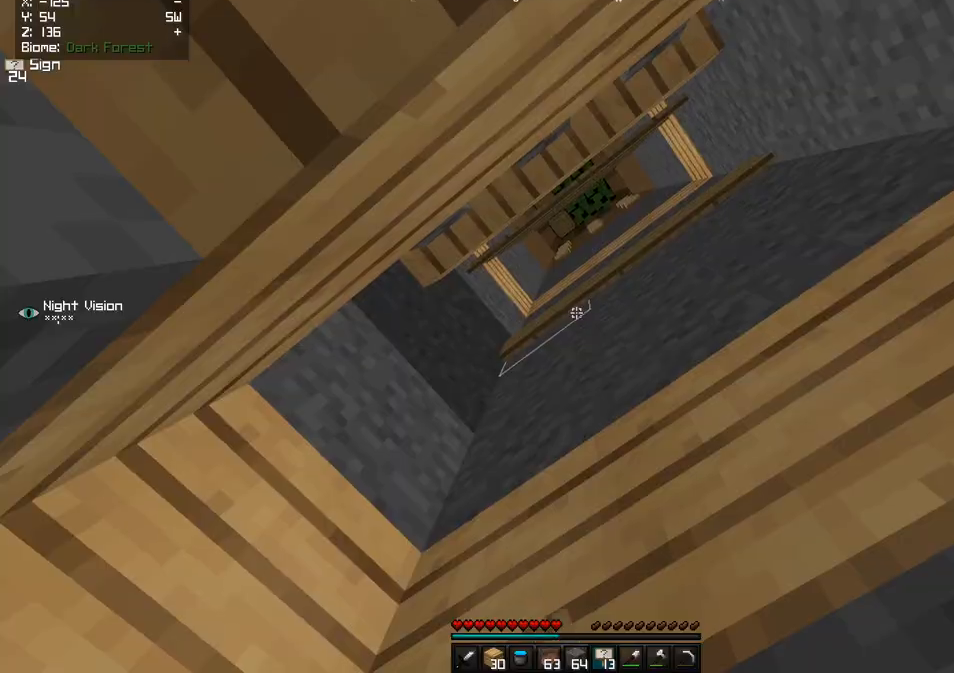
{"keys": [], "mouse": ["right"], "events": [[167, "mouse_right", "down"], [317, "mouse_right", "up"], [483, "mouse_right", "down"]]}
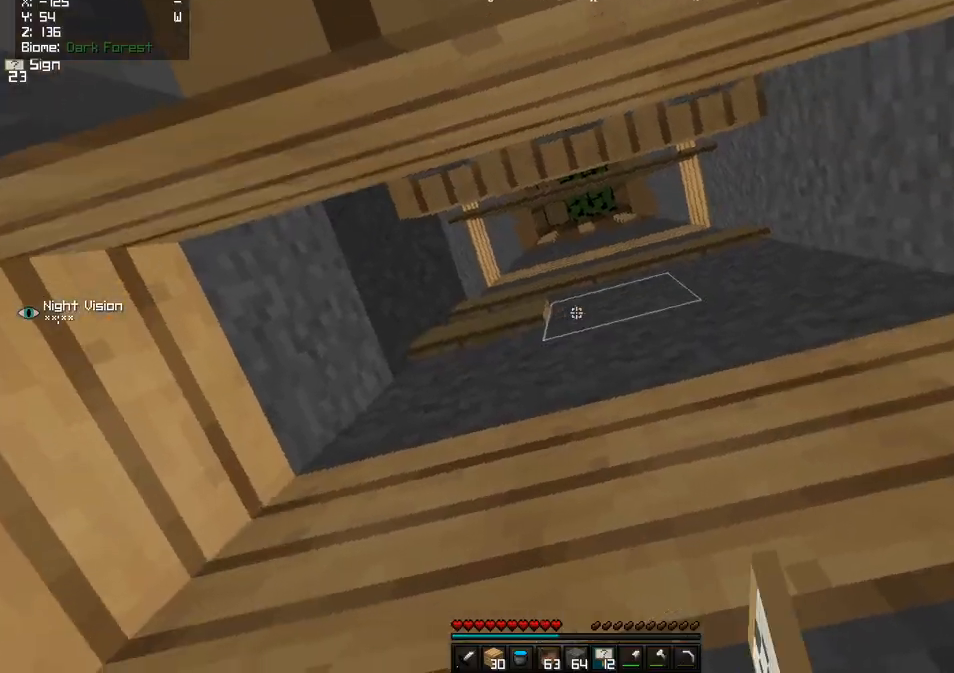
{"keys": [], "mouse": [], "events": [[200, "mouse_right", "up"]]}
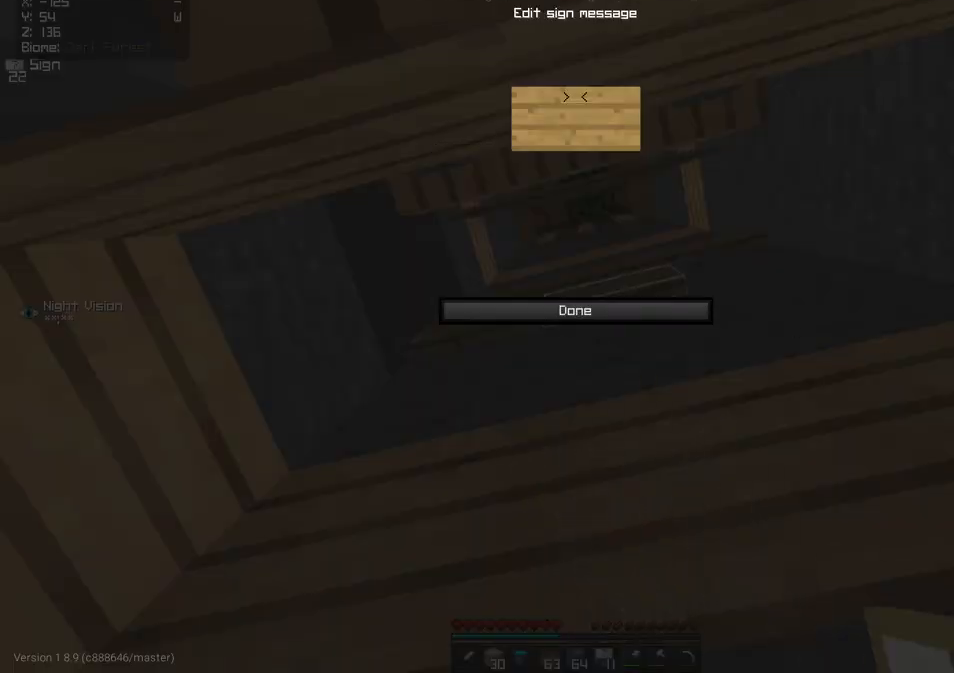
{"keys": [], "mouse": ["right"], "events": [[450, "mouse_right", "down"]]}
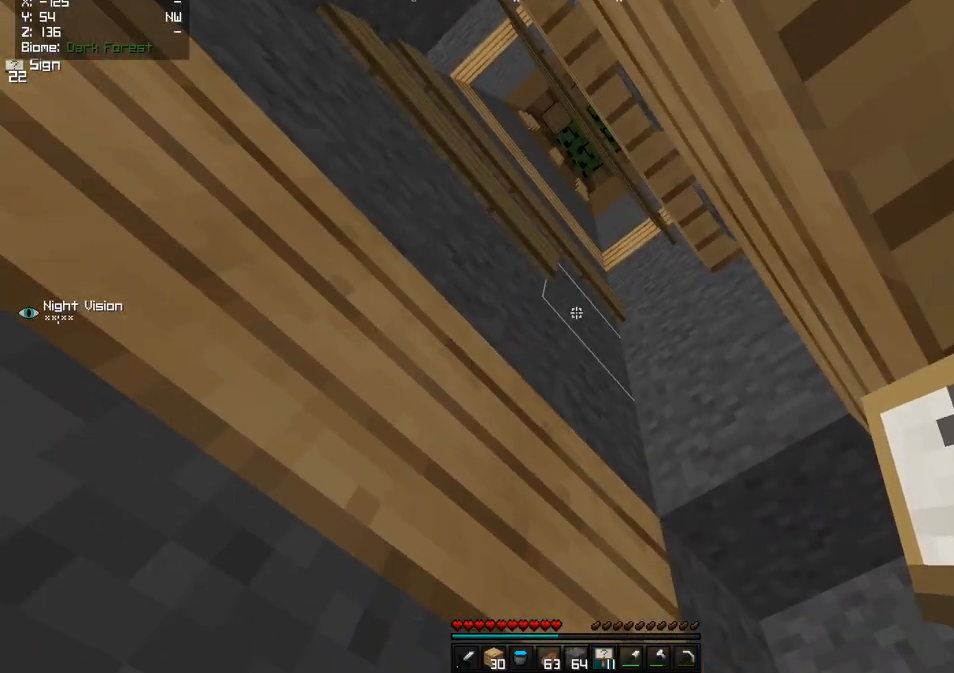
{"keys": [], "mouse": [], "events": [[117, "mouse_right", "up"]]}
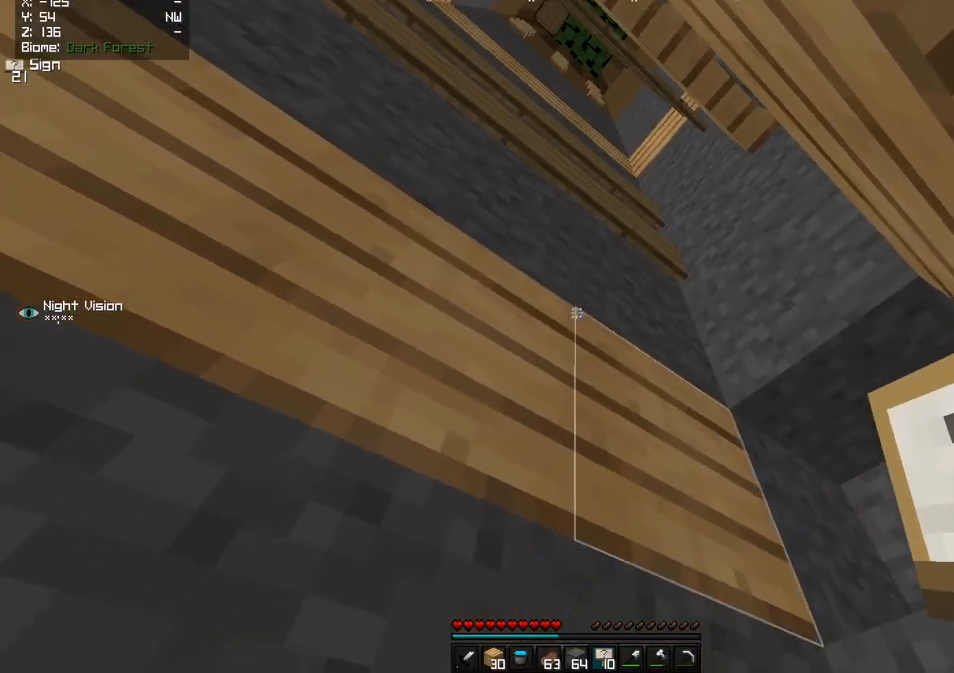
{"keys": [], "mouse": [], "events": [[183, "s", "down"], [300, "s", "up"]]}
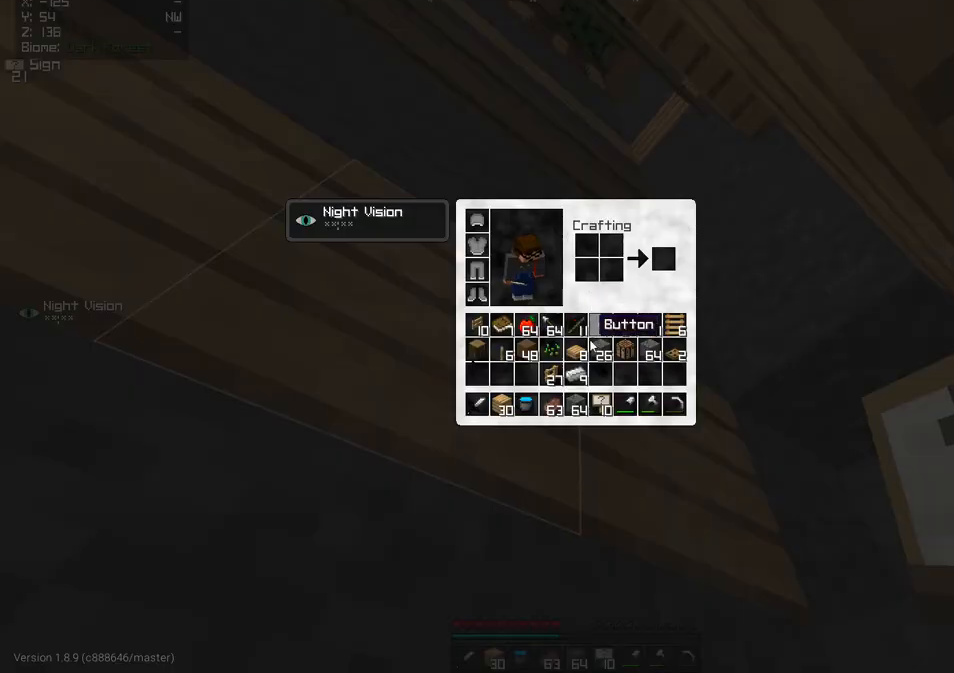
{"keys": [], "mouse": [], "events": []}
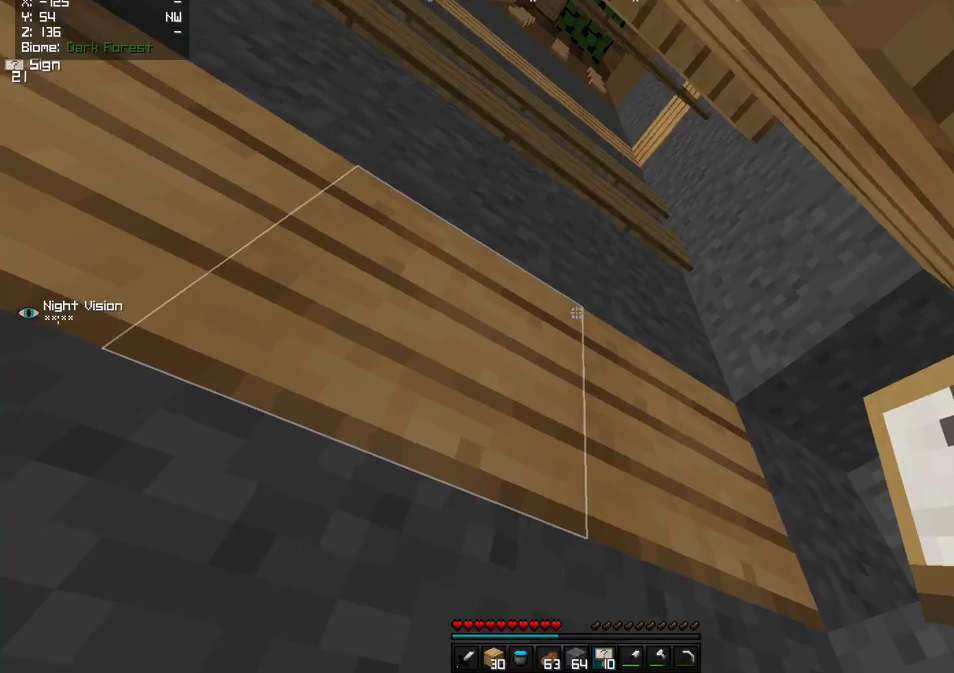
{"keys": ["s"], "mouse": [], "events": [[333, "s", "down"]]}
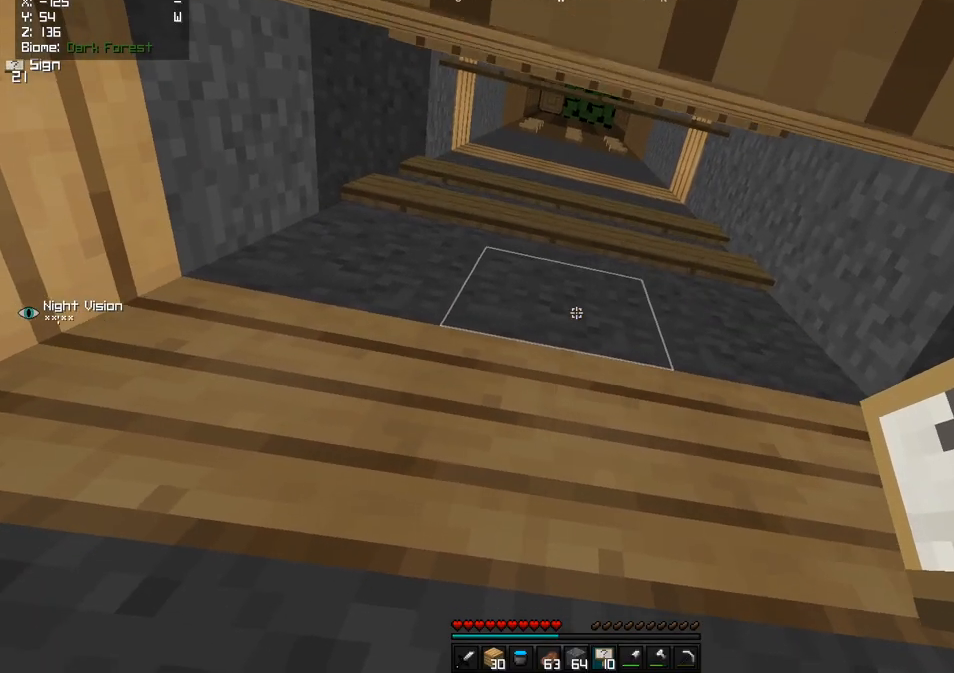
{"keys": ["z"], "mouse": [], "events": [[50, "s", "up"], [283, "z", "down"]]}
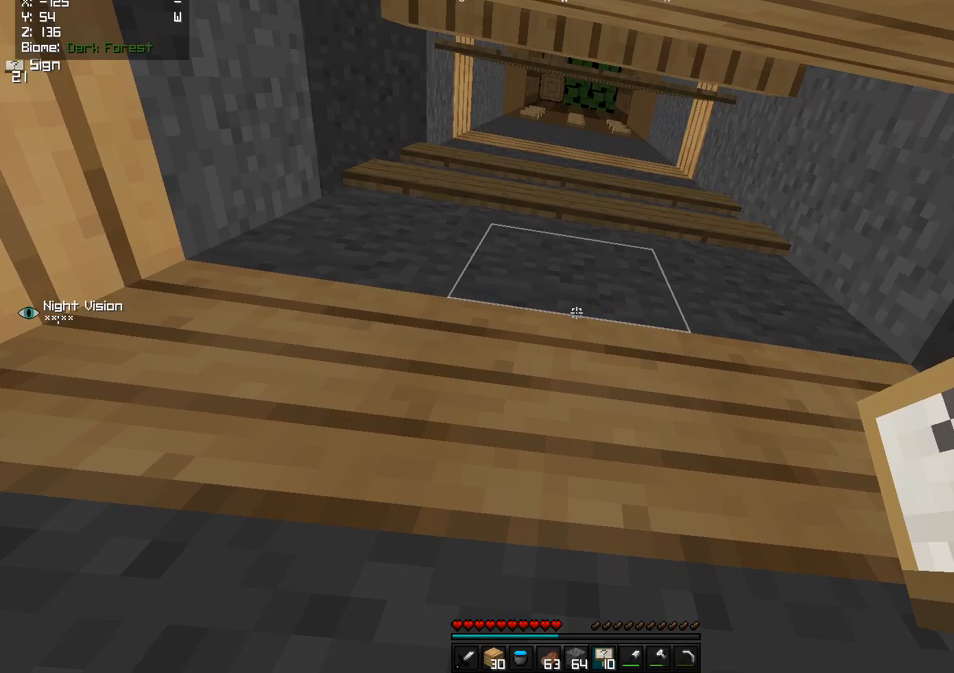
{"keys": ["q", "z"], "mouse": [], "events": [[17, "z", "up"], [167, "q", "down"], [167, "s", "down"], [317, "s", "up"], [417, "z", "down"]]}
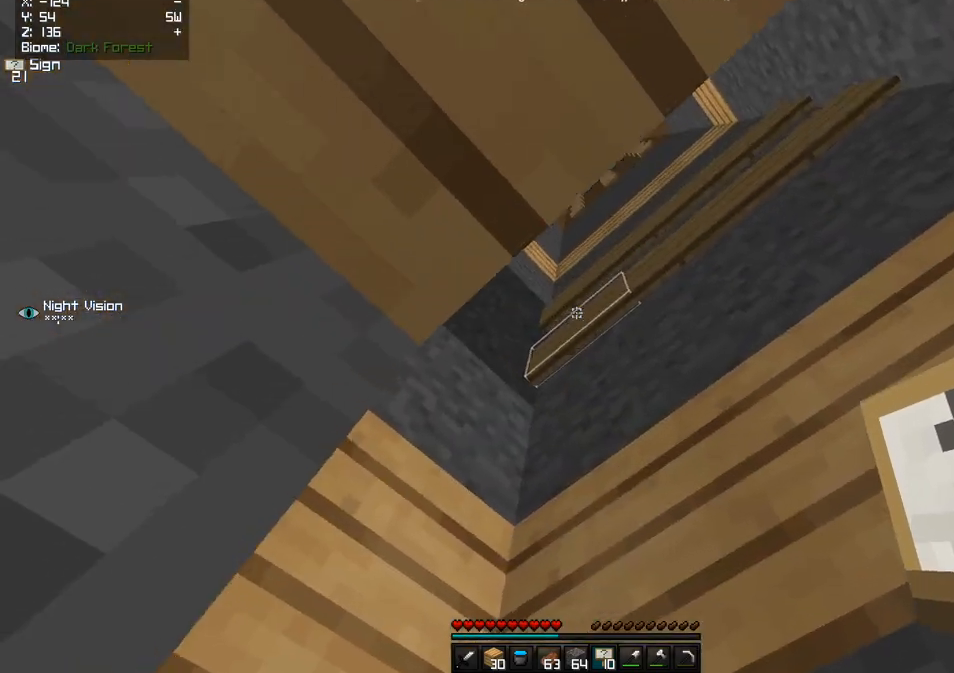
{"keys": ["z"], "mouse": ["right"], "events": [[17, "q", "up"], [50, "z", "up"], [133, "z", "down"], [167, "d", "down"], [417, "mouse_right", "down"], [483, "d", "up"]]}
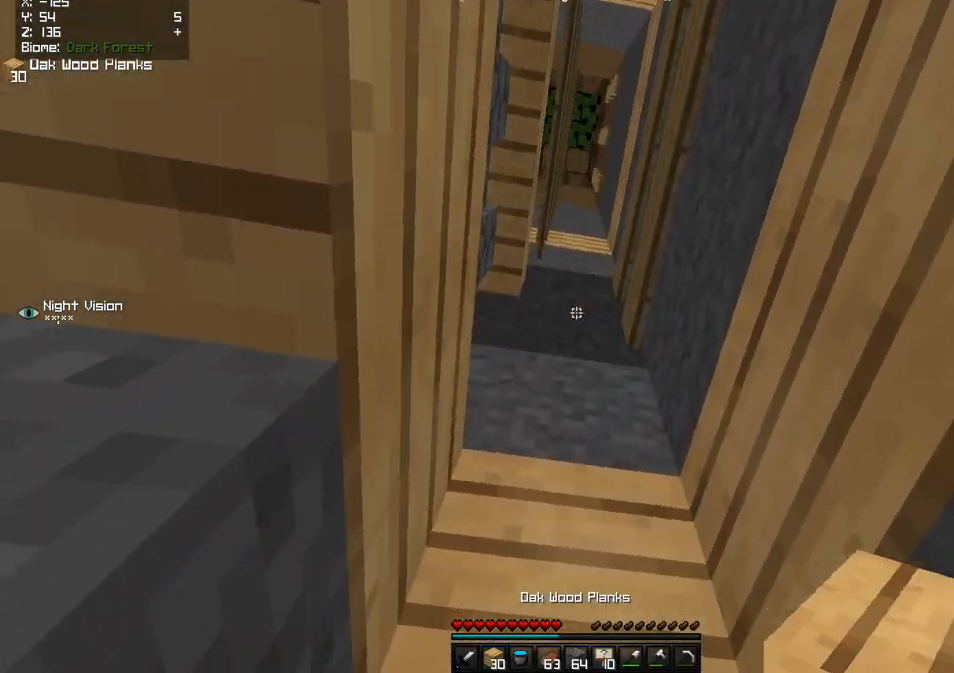
{"keys": [], "mouse": [], "events": [[50, "z", "up"], [100, "mouse_right", "up"], [233, "d", "down"], [500, "d", "up"]]}
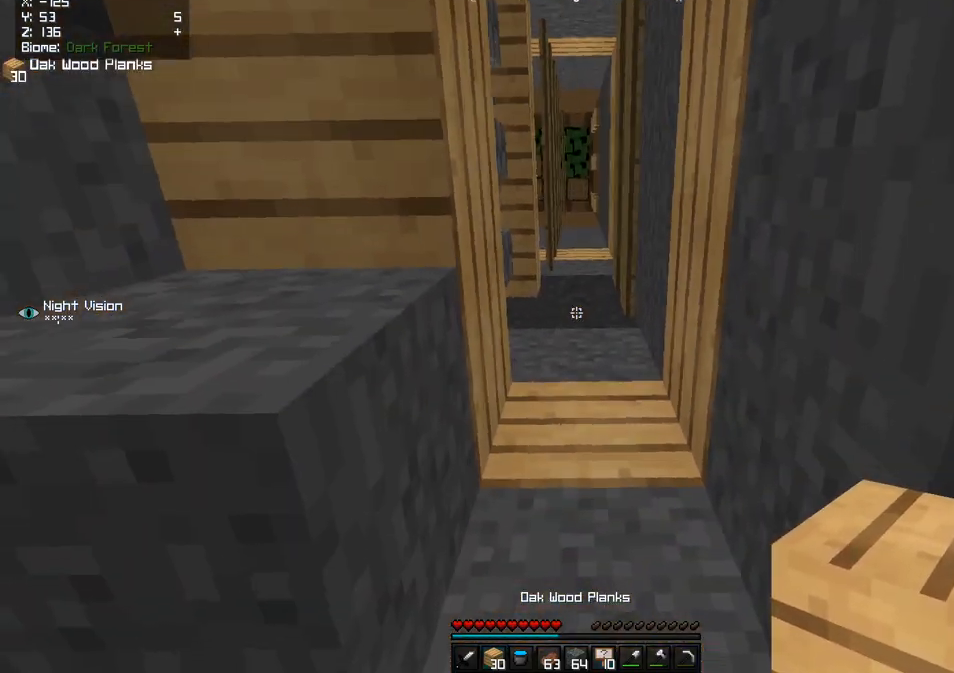
{"keys": [], "mouse": ["right"], "events": [[233, "z", "down"], [267, "d", "down"], [367, "mouse_right", "down"], [400, "d", "up"], [483, "z", "up"]]}
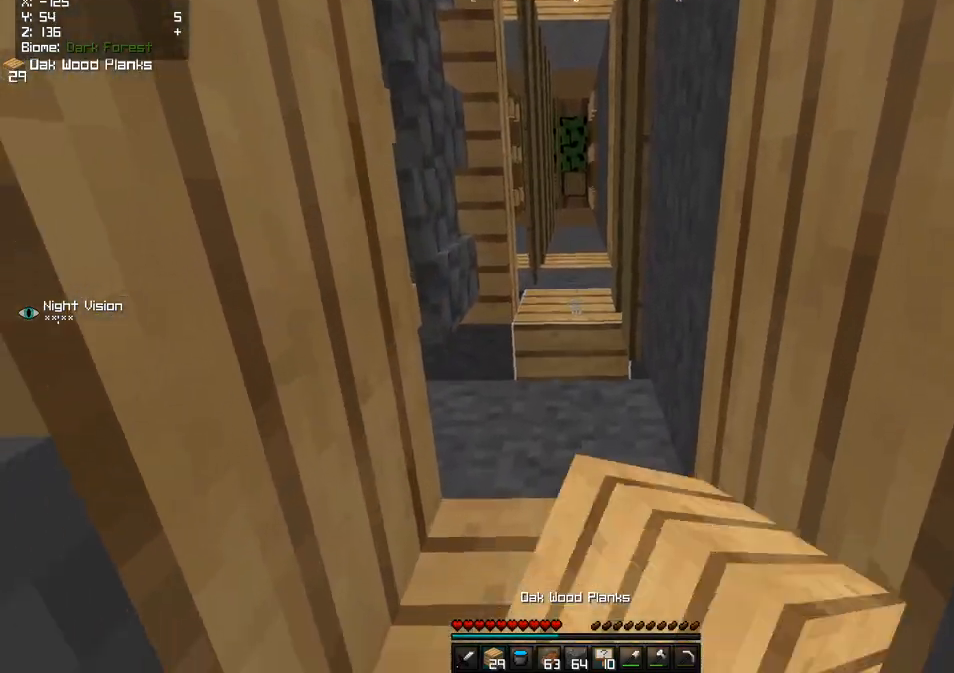
{"keys": [], "mouse": ["right"], "events": [[33, "mouse_right", "up"], [467, "mouse_right", "down"]]}
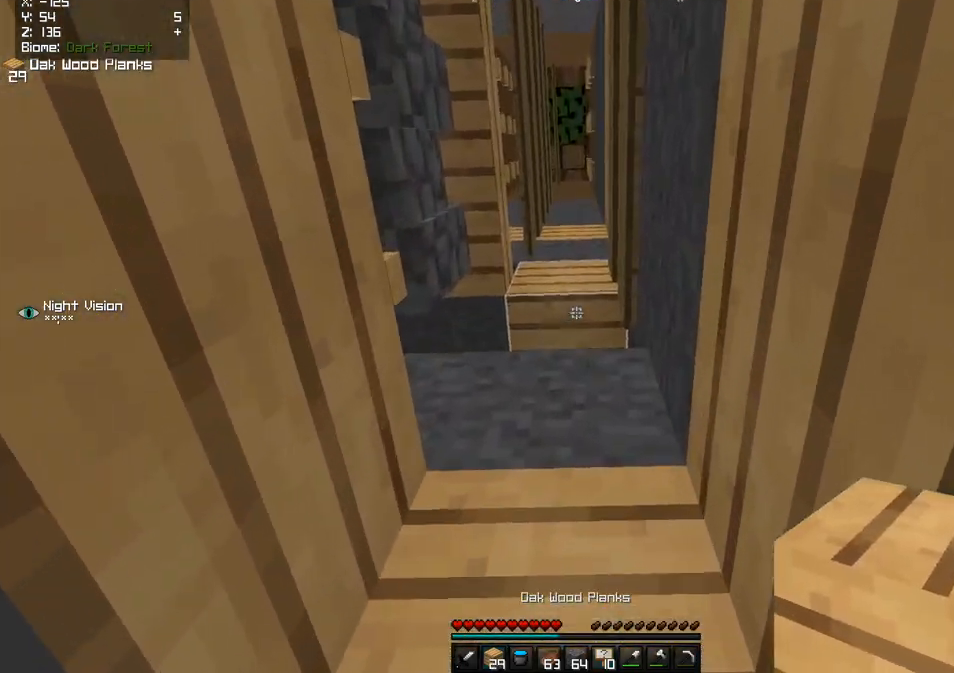
{"keys": [], "mouse": [], "events": [[100, "mouse_right", "up"], [100, "s", "down"], [117, "q", "down"], [283, "q", "up"], [333, "s", "up"]]}
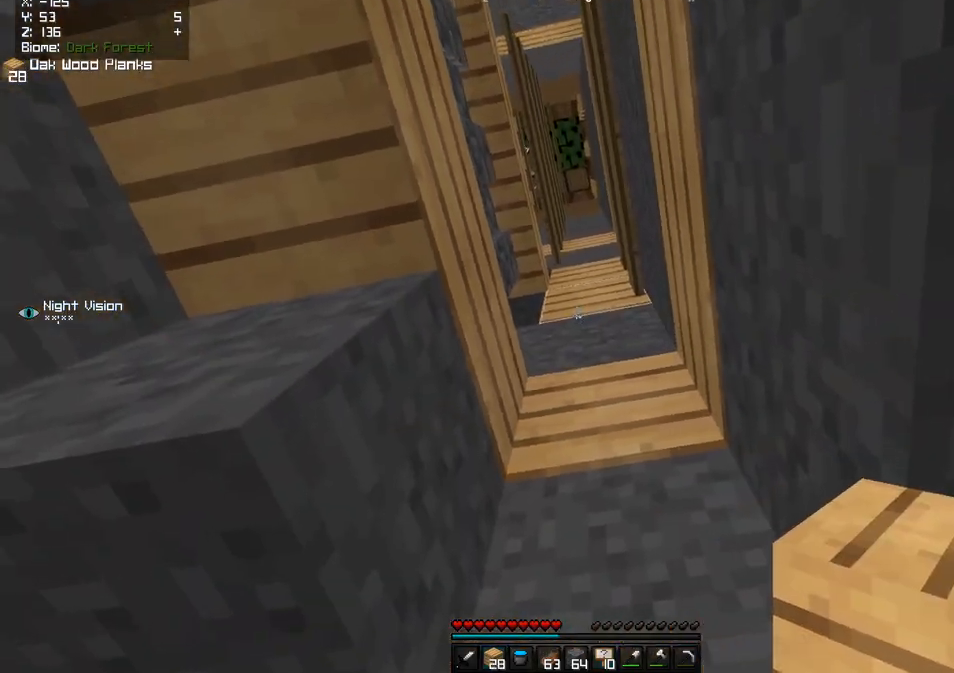
{"keys": ["q", "s"], "mouse": [], "events": [[83, "q", "down"], [117, "s", "down"]]}
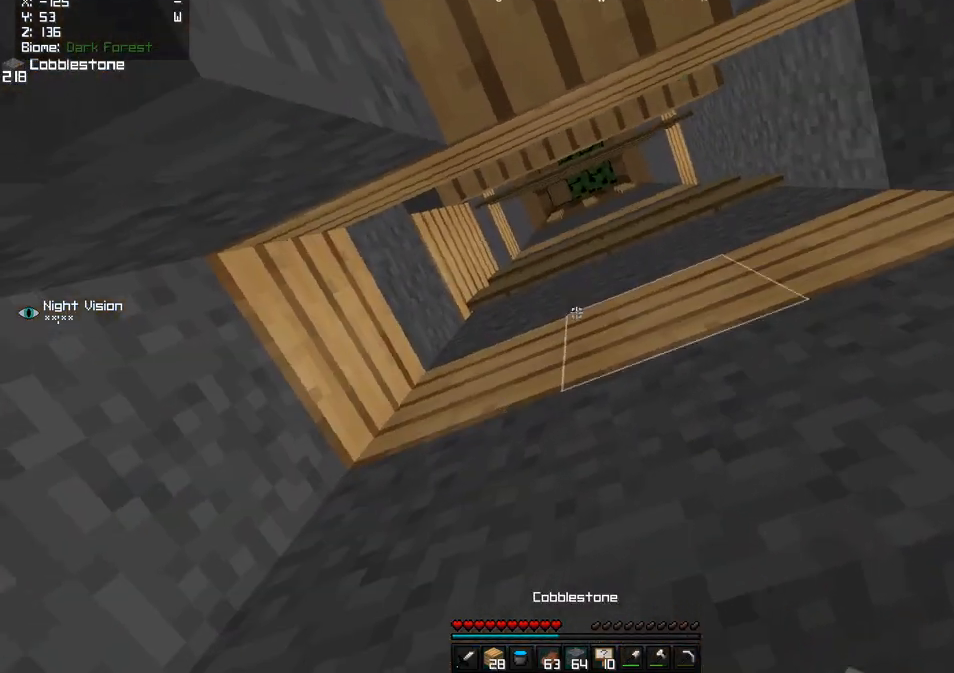
{"keys": ["d"], "mouse": [], "events": [[167, "s", "up"], [317, "q", "up"], [450, "d", "down"]]}
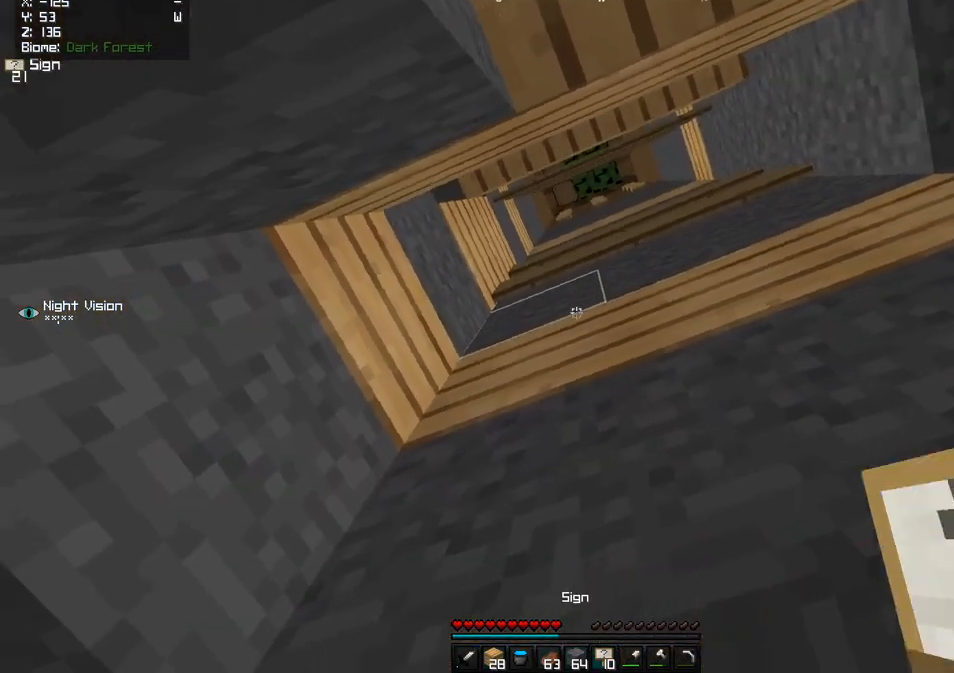
{"keys": ["d"], "mouse": [], "events": [[33, "s", "down"], [233, "d", "up"], [417, "d", "down"], [417, "s", "up"]]}
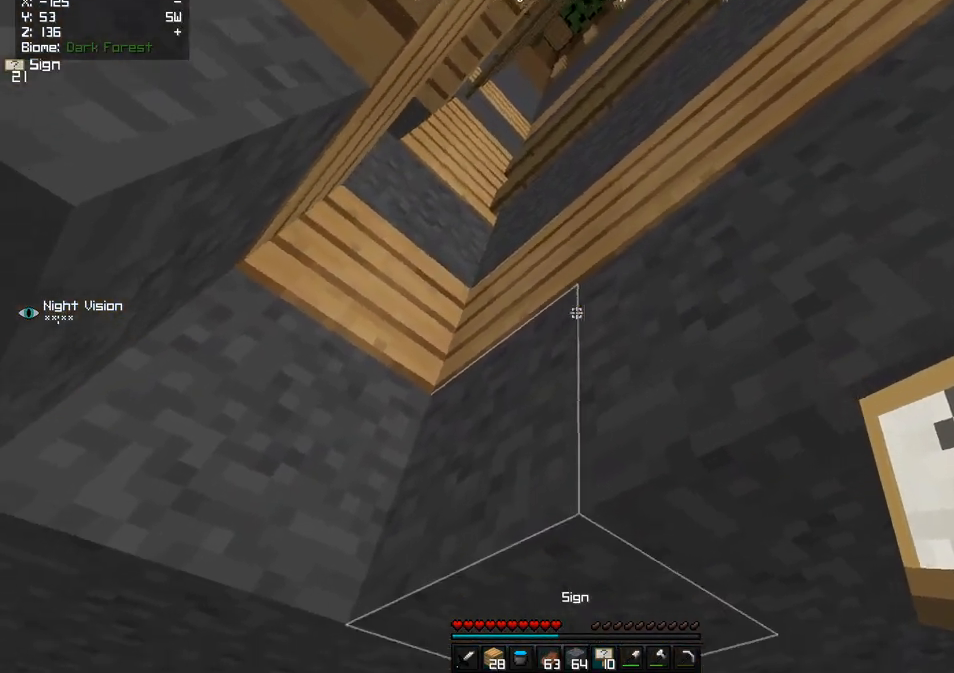
{"keys": [], "mouse": [], "events": [[50, "d", "up"], [300, "mouse_right", "down"], [417, "mouse_right", "up"]]}
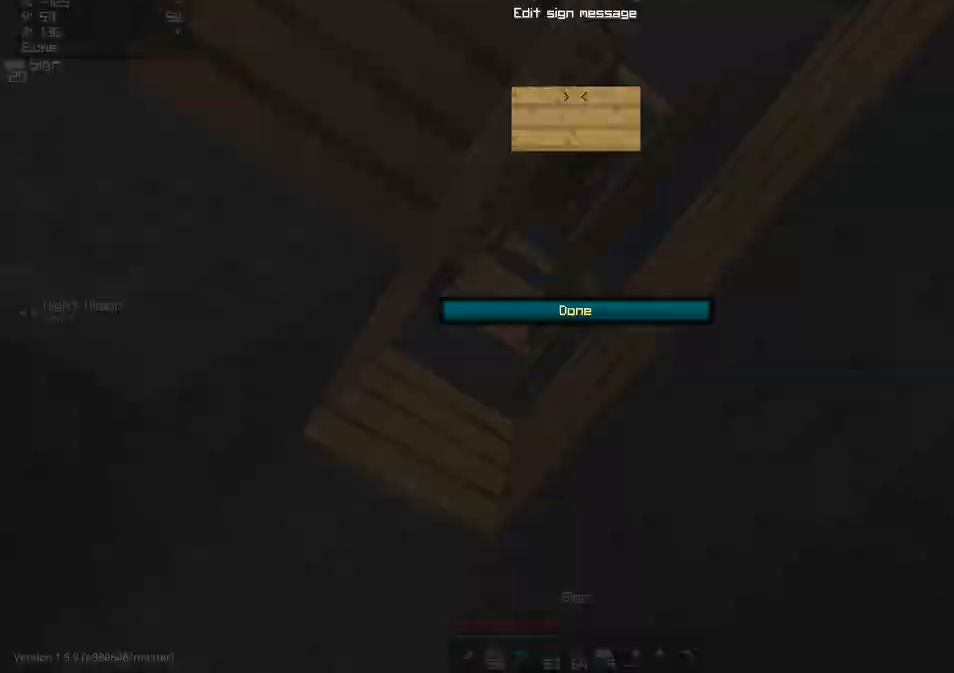
{"keys": [], "mouse": []}
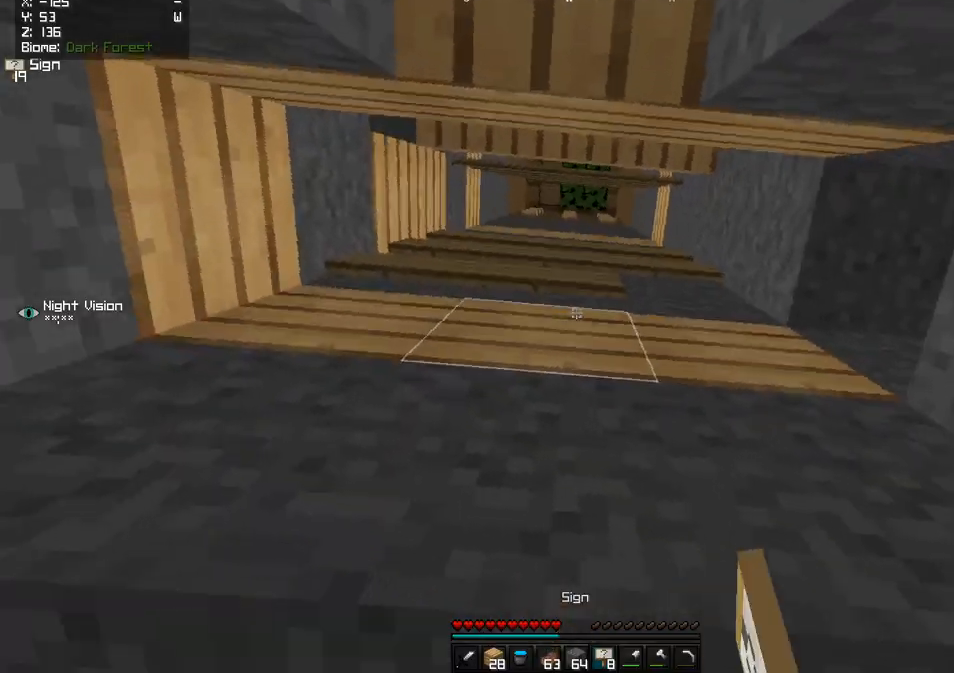
{"keys": [], "mouse": ["right"], "events": [[433, "mouse_right", "down"]]}
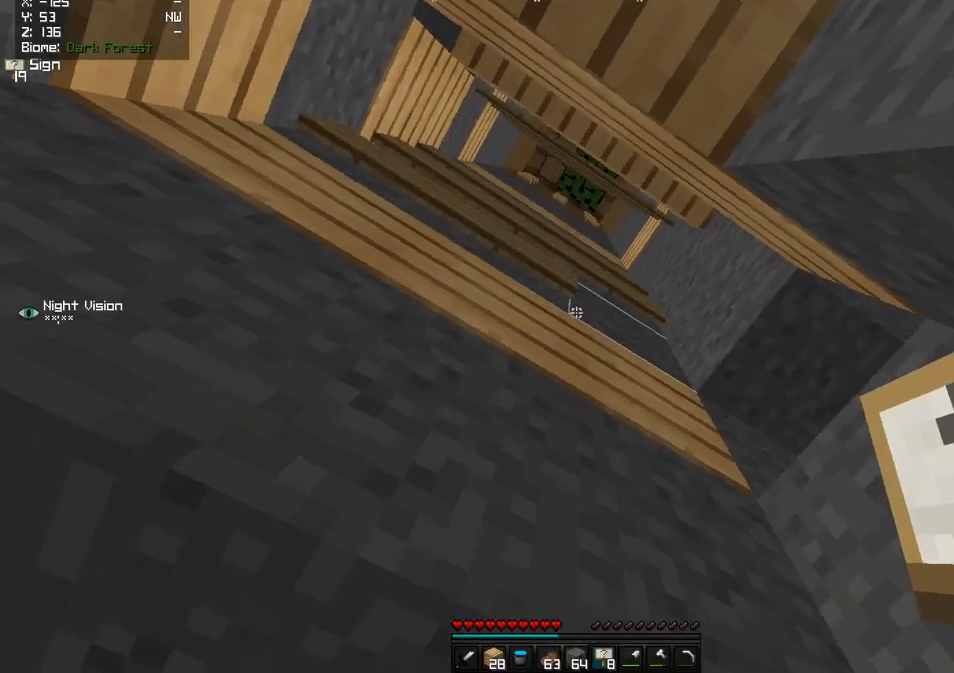
{"keys": [], "mouse": [], "events": [[83, "mouse_right", "up"]]}
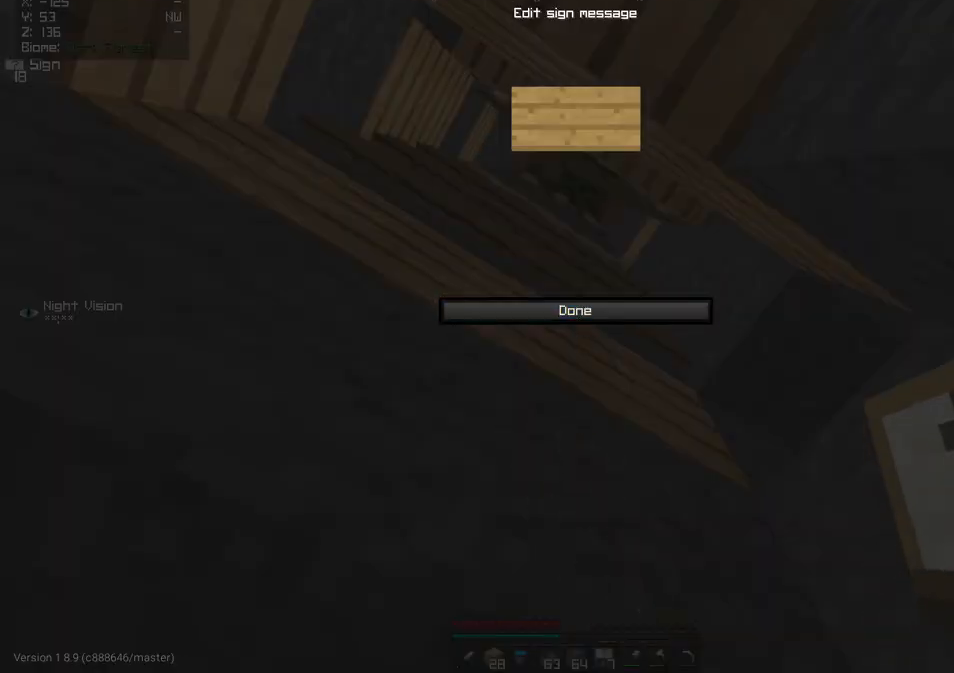
{"keys": [], "mouse": [], "events": [[417, "z", "down"], [450, "z", "up"]]}
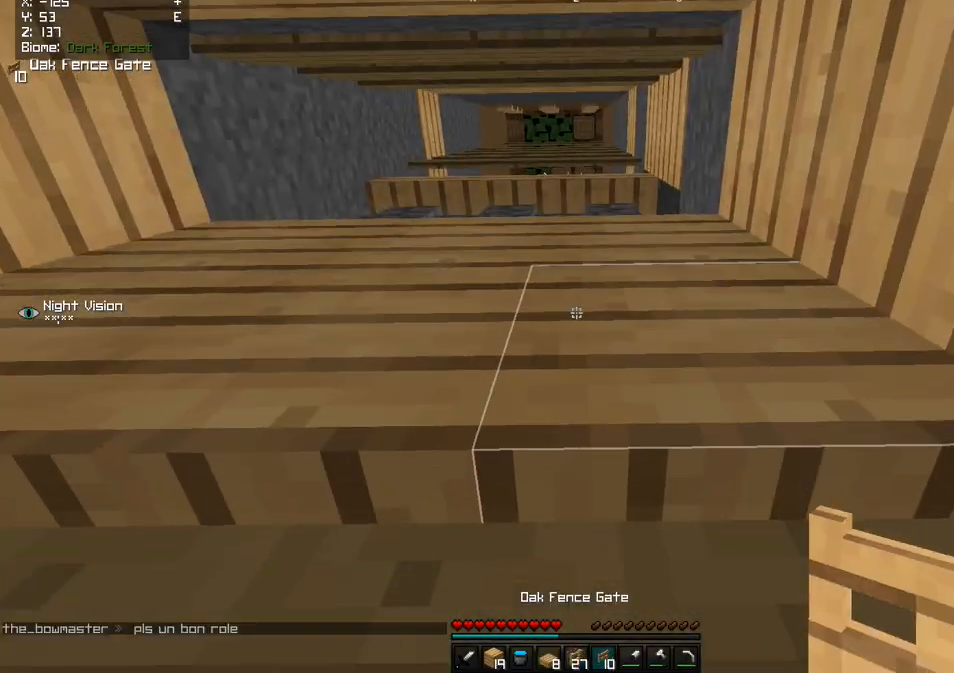
{"keys": ["q"], "mouse": [], "events": [[17, "mouse_right", "down"], [100, "mouse_right", "up"], [167, "mouse_right", "down"], [317, "q", "down"], [417, "mouse_right", "up"]]}
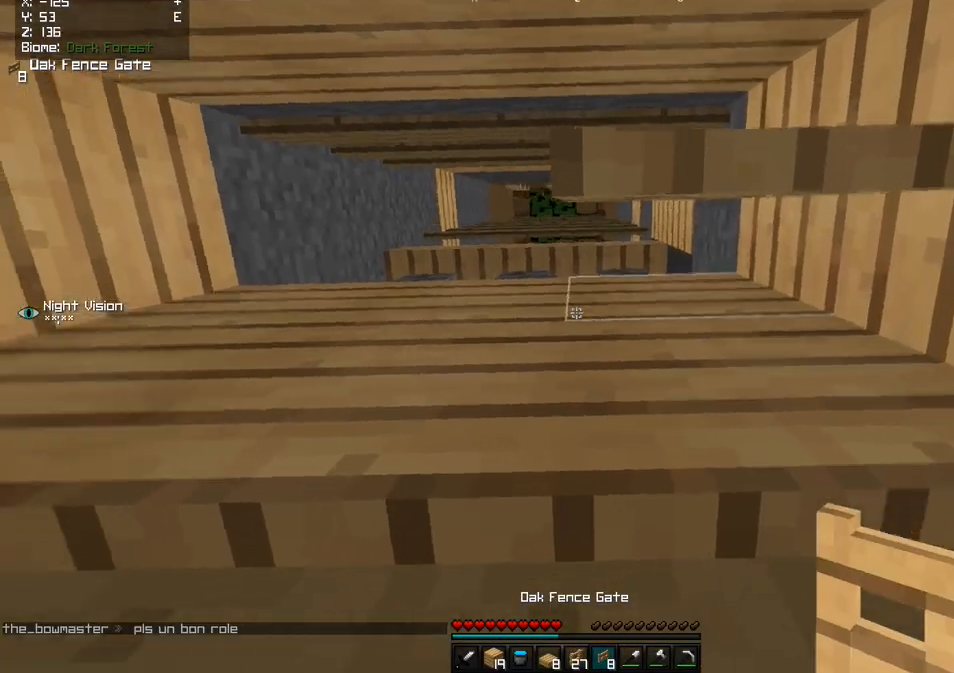
{"keys": ["q"], "mouse": ["right"], "events": [[83, "mouse_right", "down"], [167, "s", "down"], [350, "mouse_right", "up"], [433, "s", "up"], [450, "mouse_right", "down"]]}